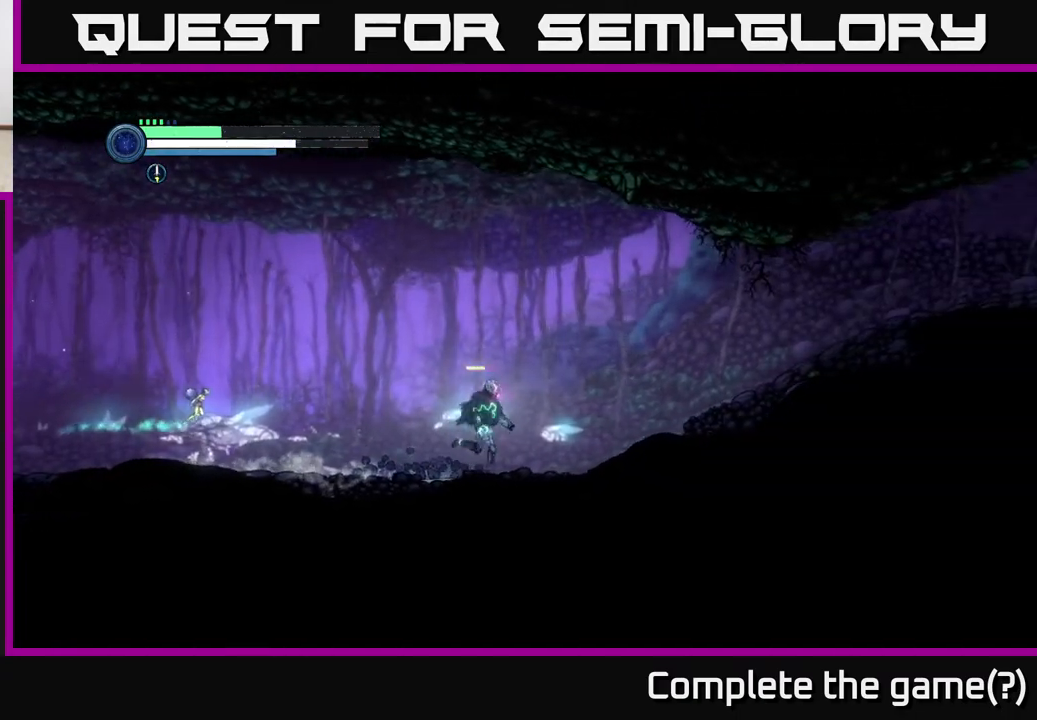
Gameplay with a controller (Xbox layout); each line is a JSON object with the inputs held at the frame after it. "events" lists button and stick changes between this image and that frame as [ms after this image, input, new state], when the widget could be followed in between.
{"buttons": ["R2"], "left_stick": "right", "right_stick": "center", "events": []}
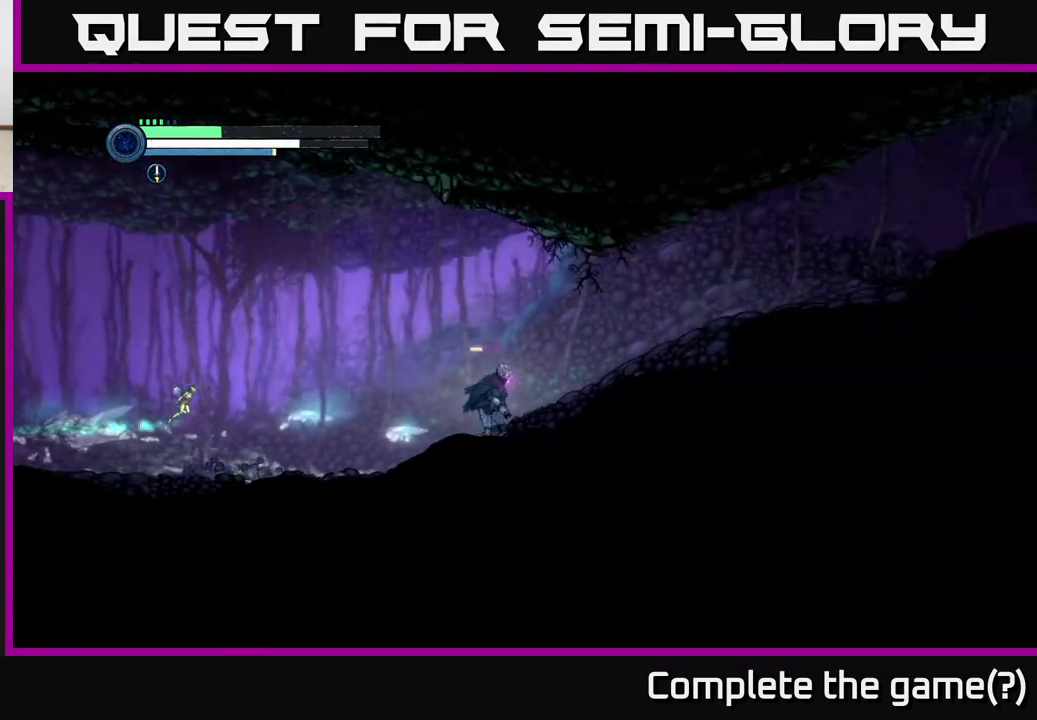
{"buttons": ["R2"], "left_stick": "right", "right_stick": "center", "events": []}
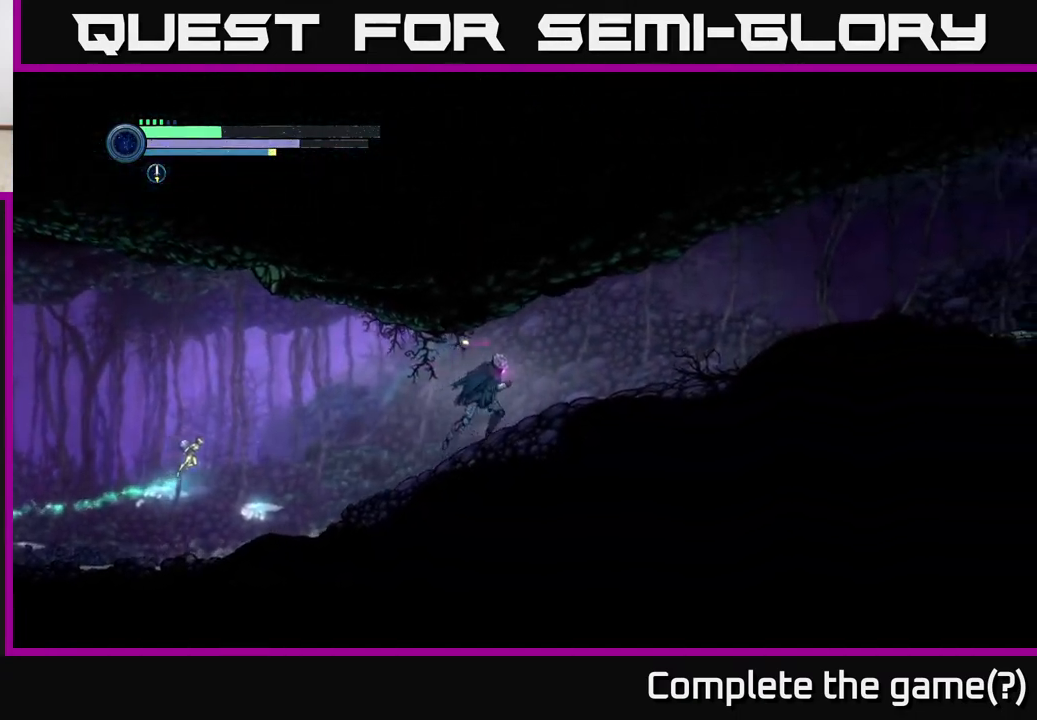
{"buttons": ["R2"], "left_stick": "right", "right_stick": "center", "events": []}
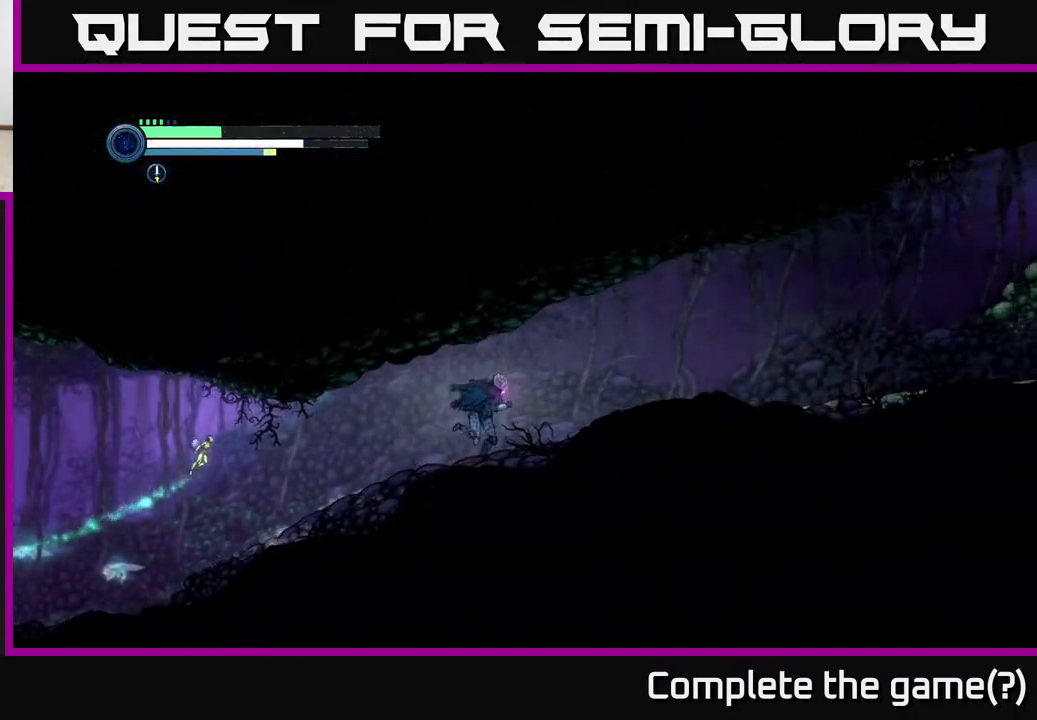
{"buttons": ["R2"], "left_stick": "right", "right_stick": "center", "events": []}
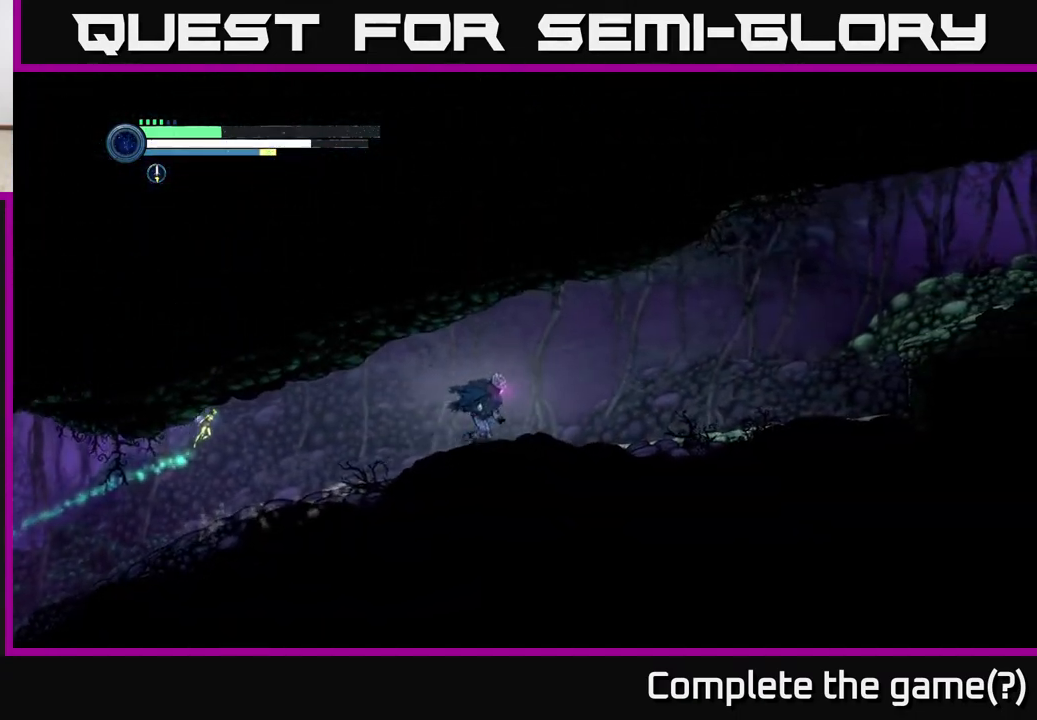
{"buttons": ["L2", "R2"], "left_stick": "right", "right_stick": "center", "events": [[467, "L2", "down"]]}
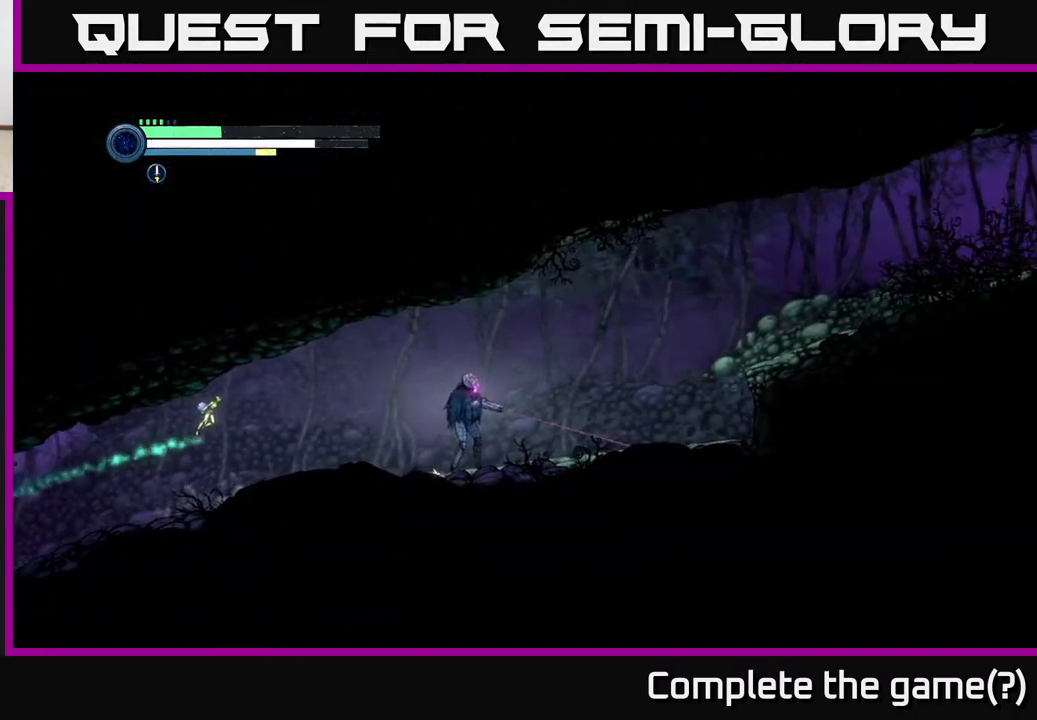
{"buttons": ["X", "L2"], "left_stick": "right", "right_stick": "center", "events": [[100, "X", "down"], [183, "X", "up"], [267, "X", "down"], [283, "R2", "up"], [367, "X", "up"], [450, "X", "down"]]}
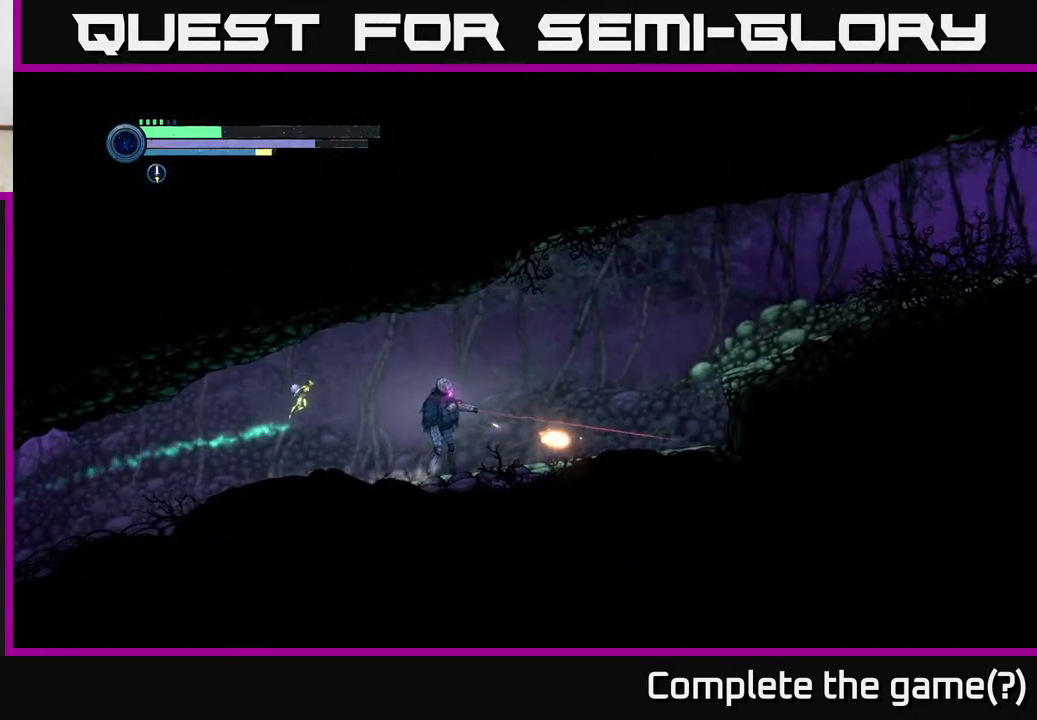
{"buttons": ["R2"], "left_stick": "right", "right_stick": "center", "events": [[17, "X", "up"], [117, "X", "down"], [167, "X", "up"], [267, "X", "down"], [350, "X", "up"], [383, "R2", "down"], [417, "L2", "up"]]}
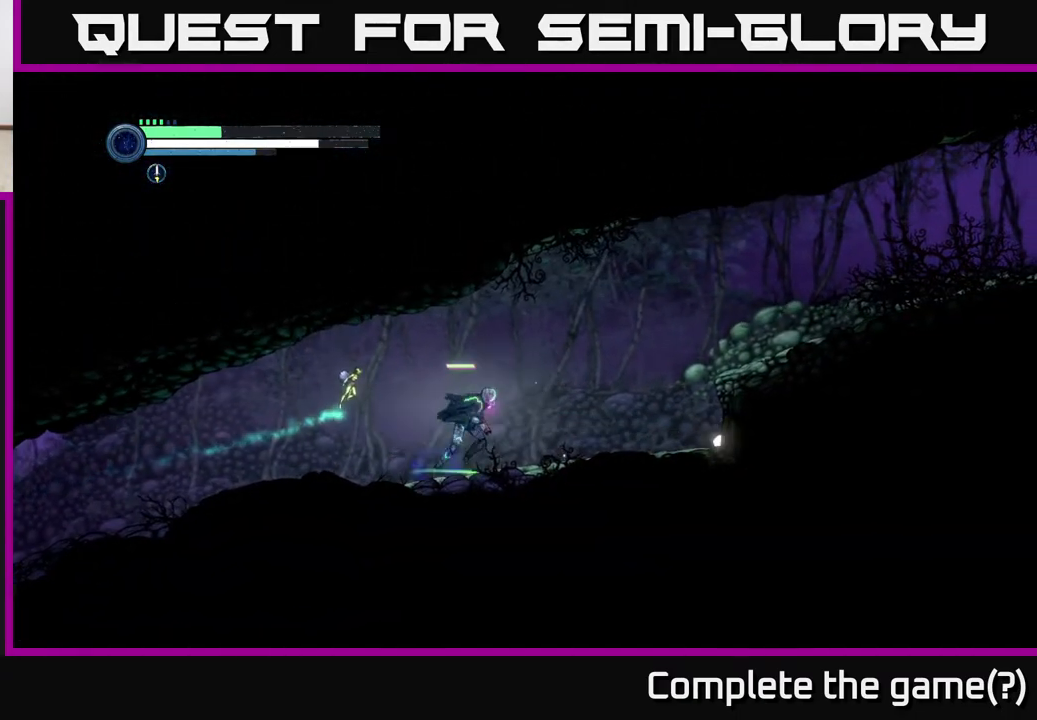
{"buttons": ["A", "R2"], "left_stick": "right", "right_stick": "center", "events": [[17, "R1", "down"], [167, "R1", "up"], [350, "A", "down"]]}
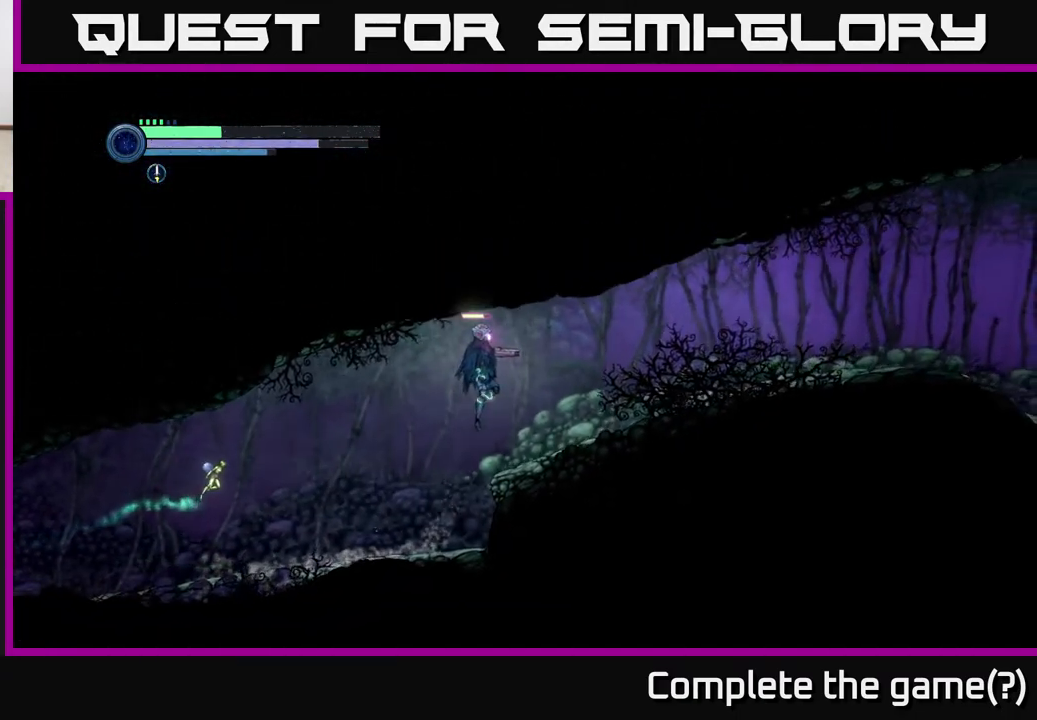
{"buttons": ["R2"], "left_stick": "right", "right_stick": "center", "events": [[200, "A", "up"]]}
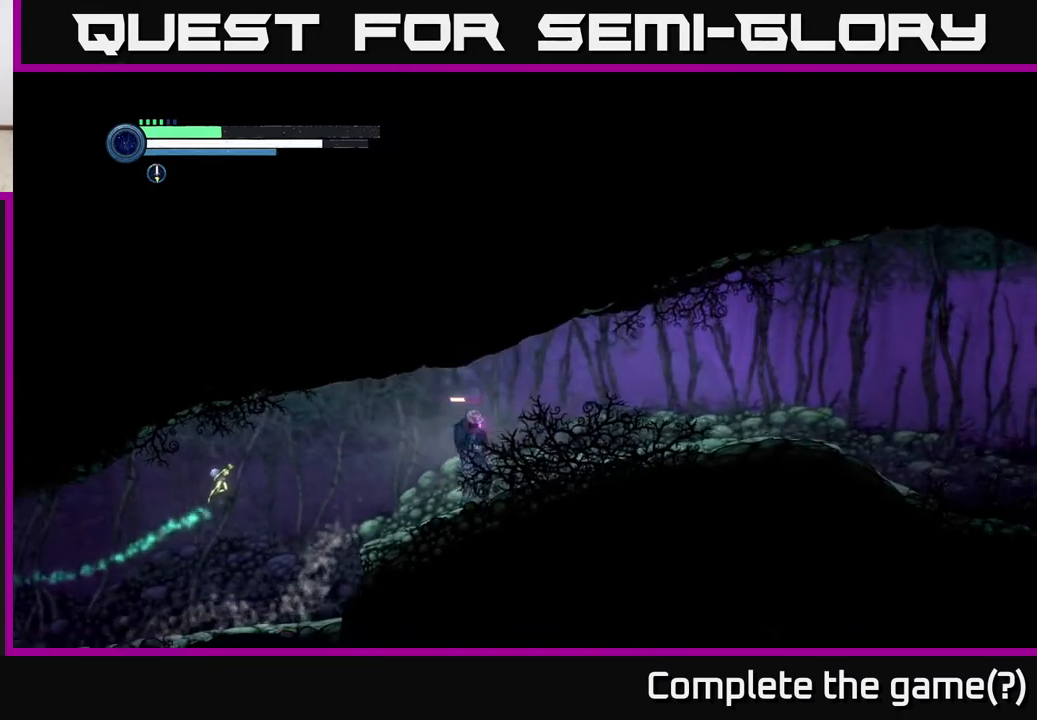
{"buttons": ["R2"], "left_stick": "right", "right_stick": "center", "events": [[50, "R1", "down"], [317, "R1", "up"]]}
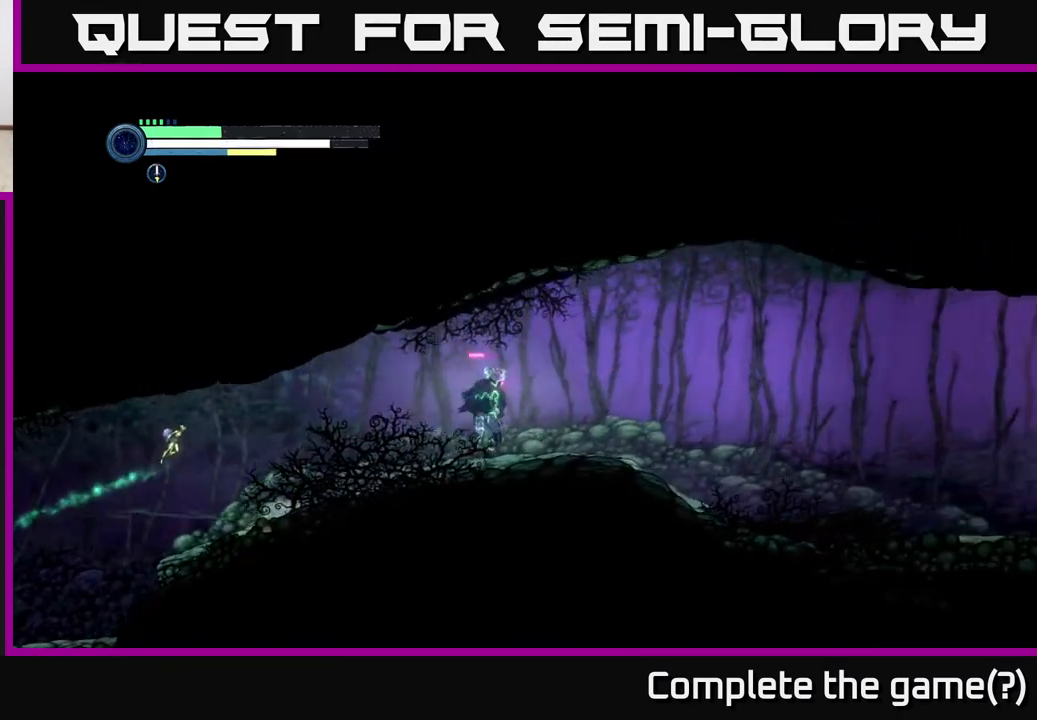
{"buttons": ["R2"], "left_stick": "right", "right_stick": "center", "events": []}
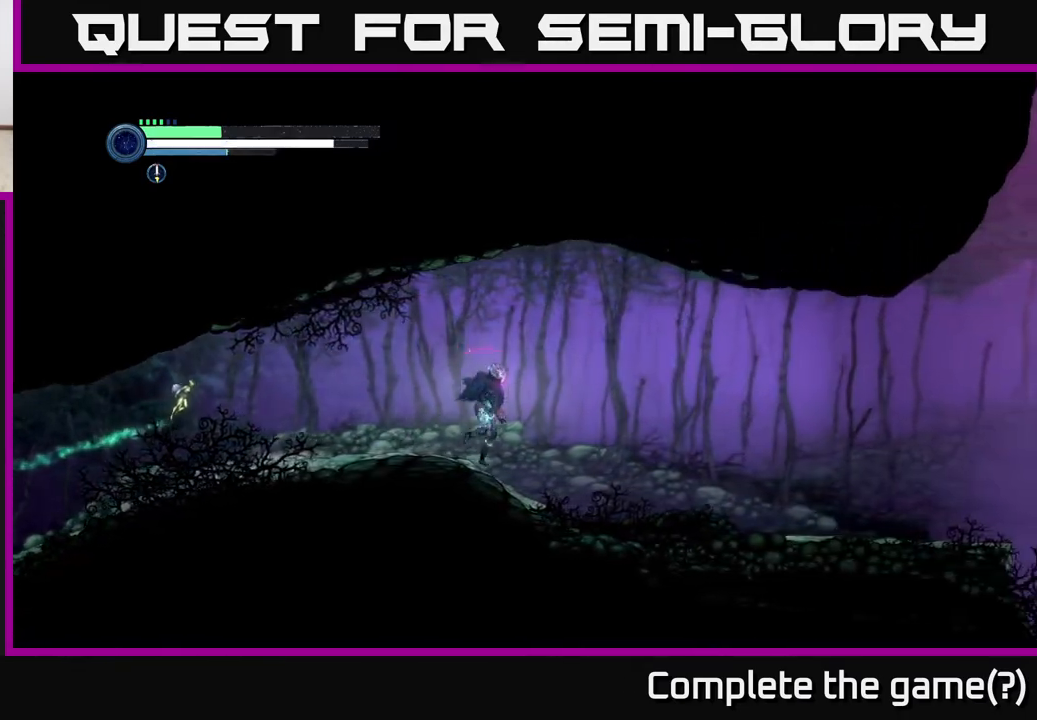
{"buttons": ["R2"], "left_stick": "right", "right_stick": "center", "events": []}
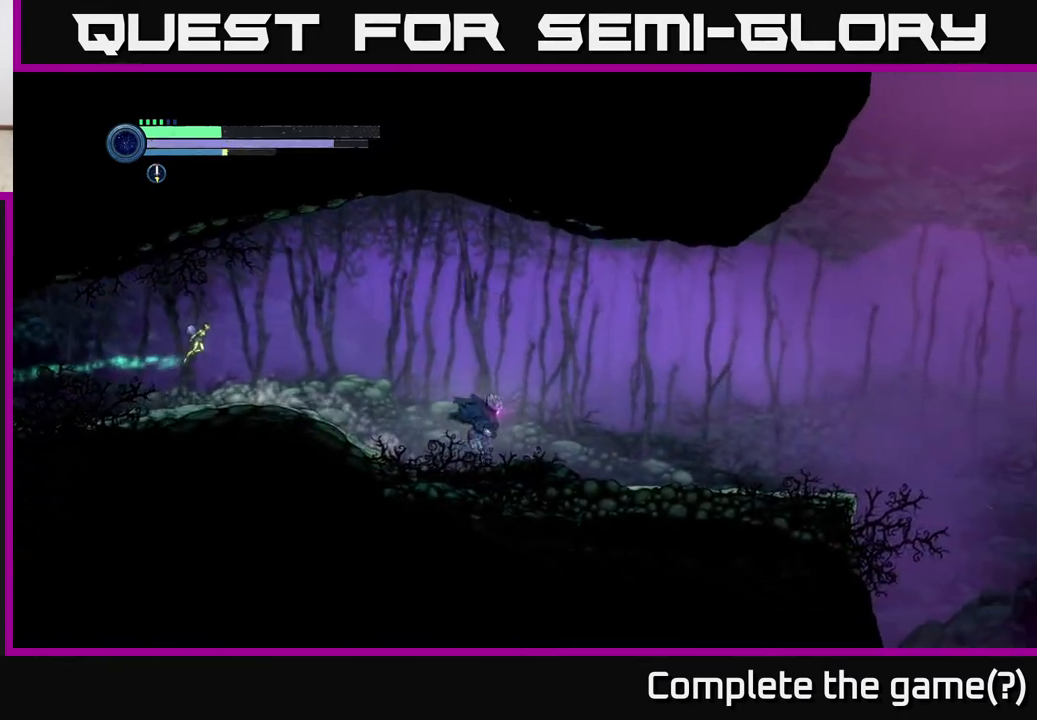
{"buttons": ["R2"], "left_stick": "right", "right_stick": "center", "events": []}
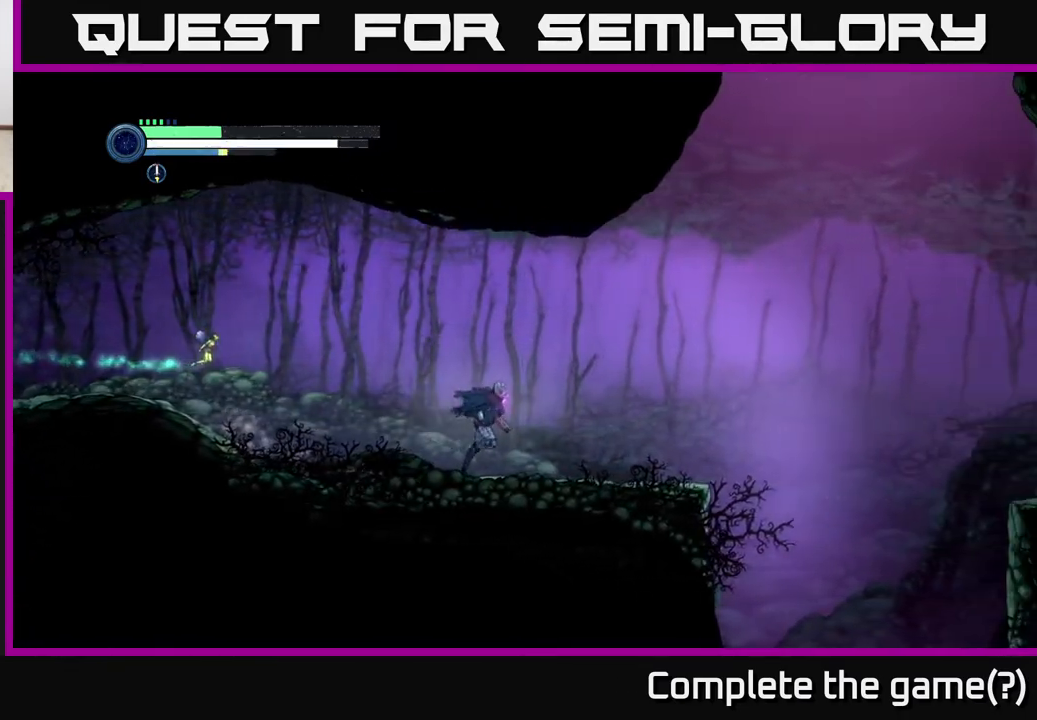
{"buttons": ["R2"], "left_stick": "right", "right_stick": "center", "events": []}
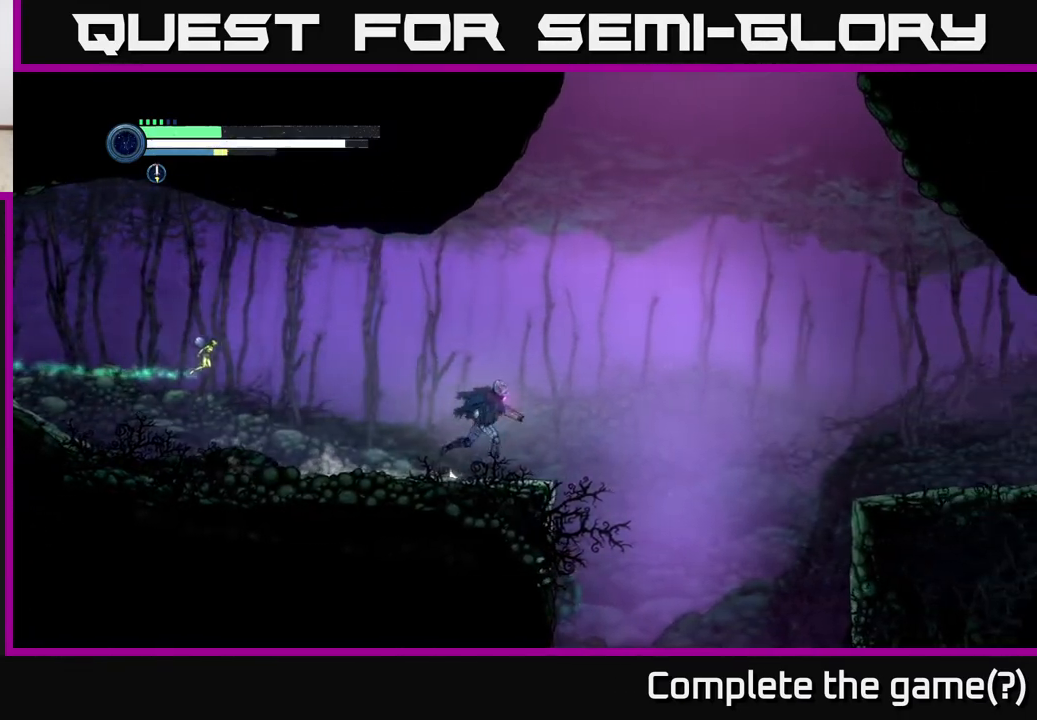
{"buttons": [], "left_stick": "left", "right_stick": "center", "events": [[333, "left_stick", "left"], [417, "R2", "up"]]}
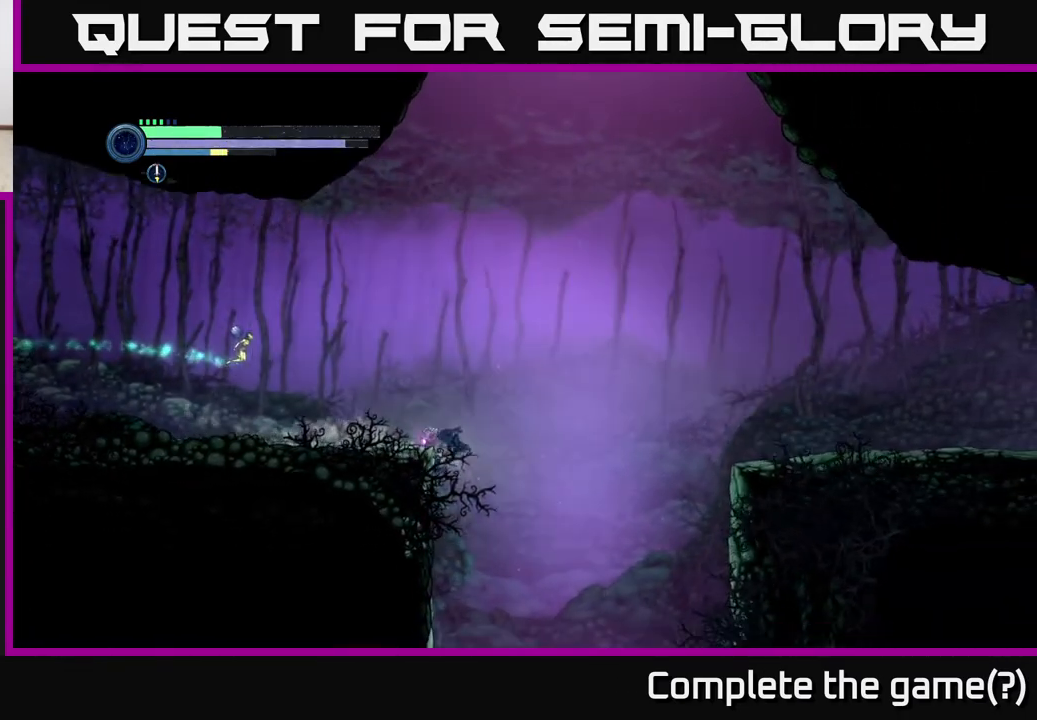
{"buttons": ["A"], "left_stick": "left", "right_stick": "center", "events": [[433, "A", "down"]]}
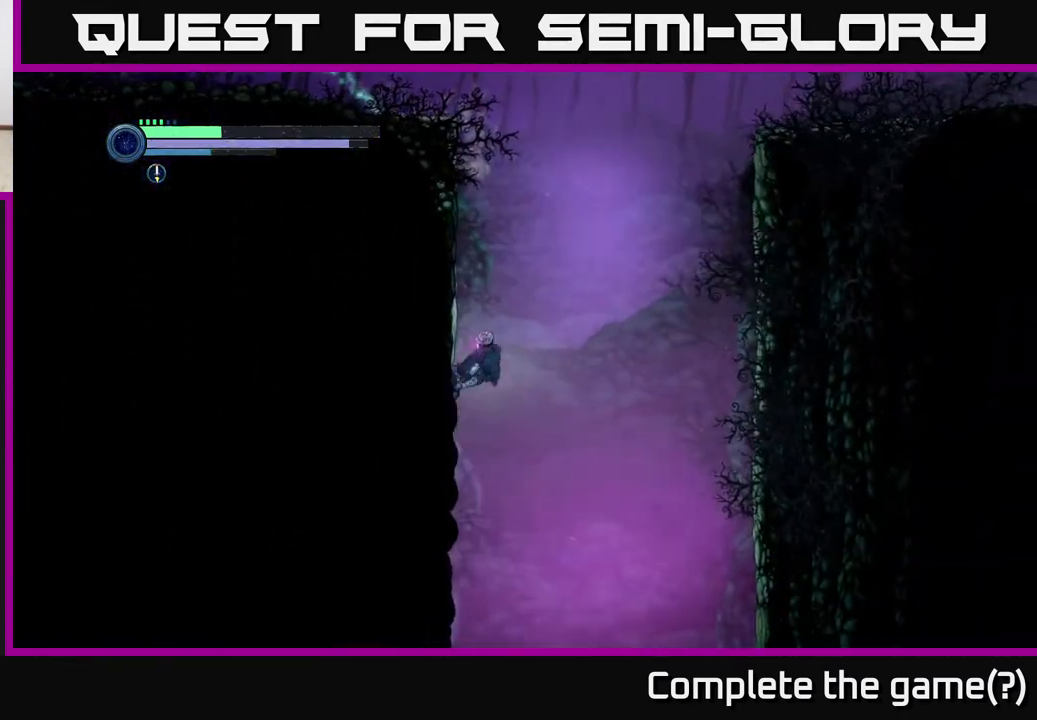
{"buttons": ["X"], "left_stick": "left", "right_stick": "center", "events": [[33, "X", "down"], [167, "X", "up"], [233, "X", "down"], [367, "X", "up"], [383, "A", "up"], [483, "X", "down"]]}
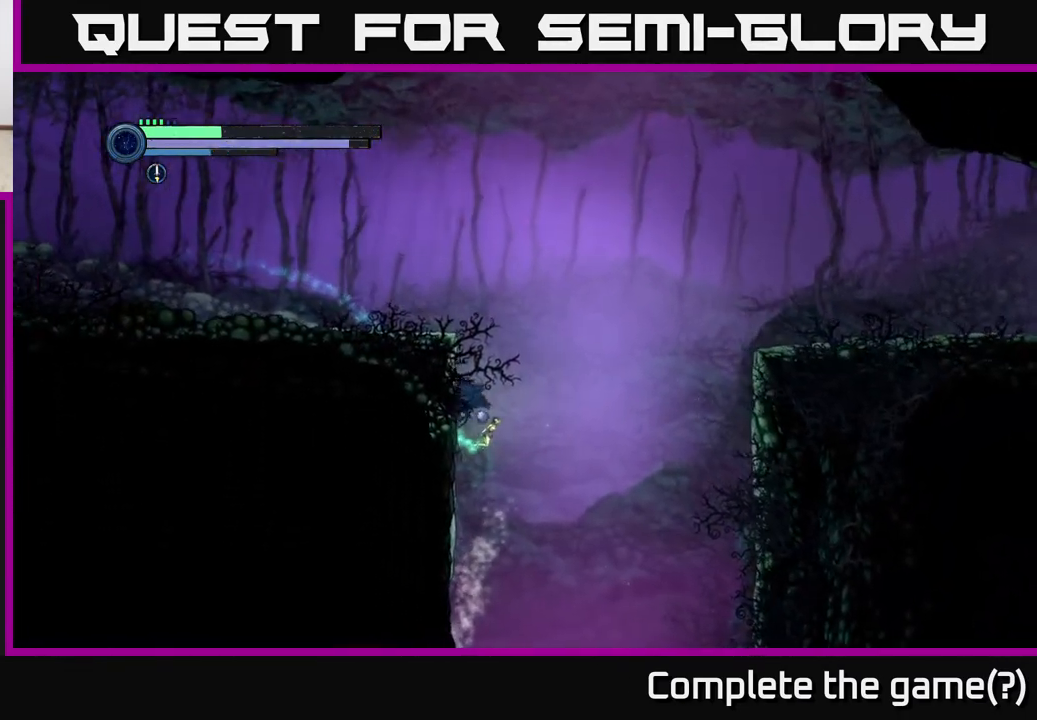
{"buttons": ["X"], "left_stick": "center", "right_stick": "center", "events": [[83, "X", "up"], [183, "X", "down"], [233, "left_stick", "center"], [267, "X", "up"], [350, "X", "down"], [417, "X", "up"], [500, "X", "down"]]}
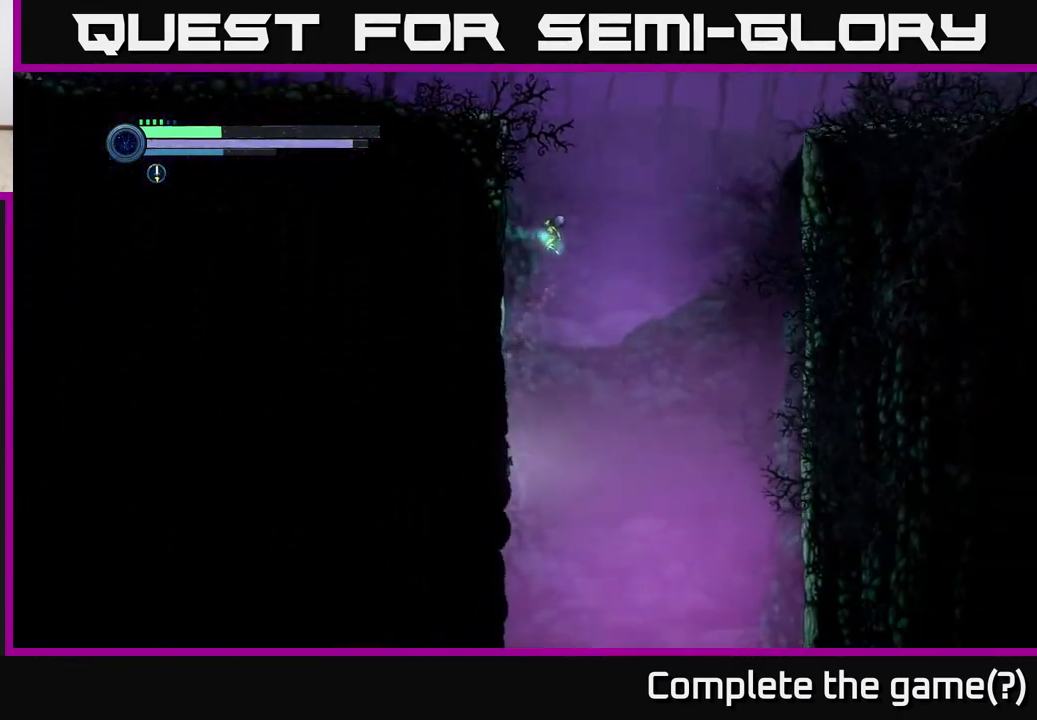
{"buttons": ["A"], "left_stick": "left", "right_stick": "center", "events": [[100, "X", "up"], [167, "X", "down"], [217, "A", "down"], [283, "X", "up"], [350, "X", "down"], [433, "left_stick", "left"], [483, "X", "up"]]}
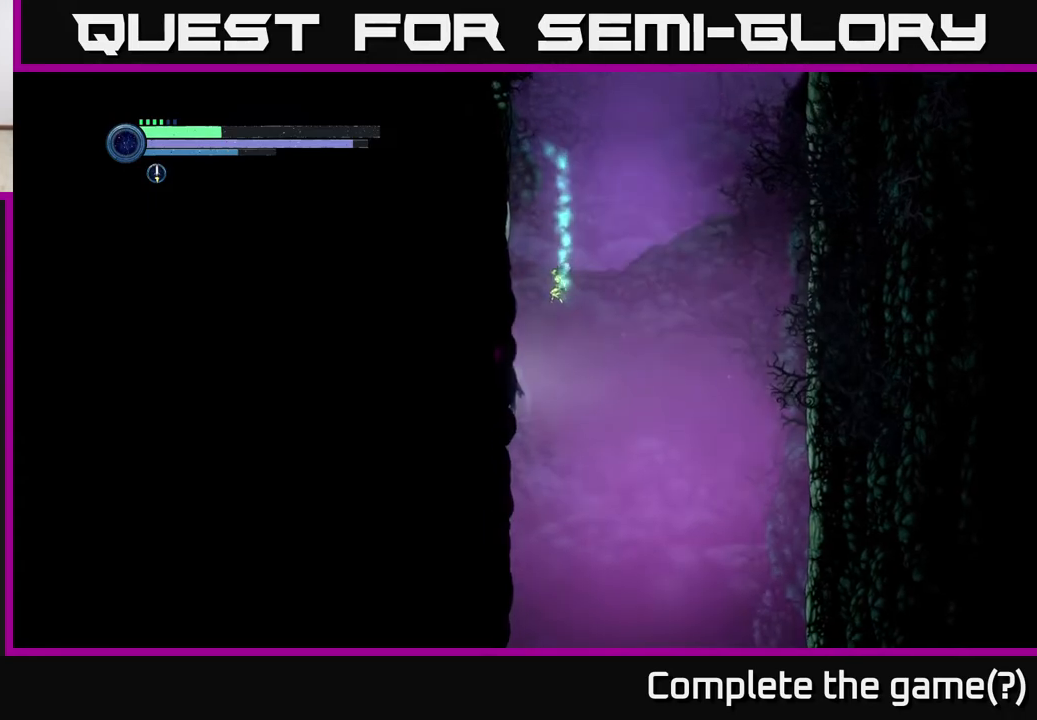
{"buttons": ["A"], "left_stick": "right", "right_stick": "center", "events": [[67, "X", "down"], [183, "X", "up"], [200, "A", "up"], [300, "A", "down"], [417, "left_stick", "right"]]}
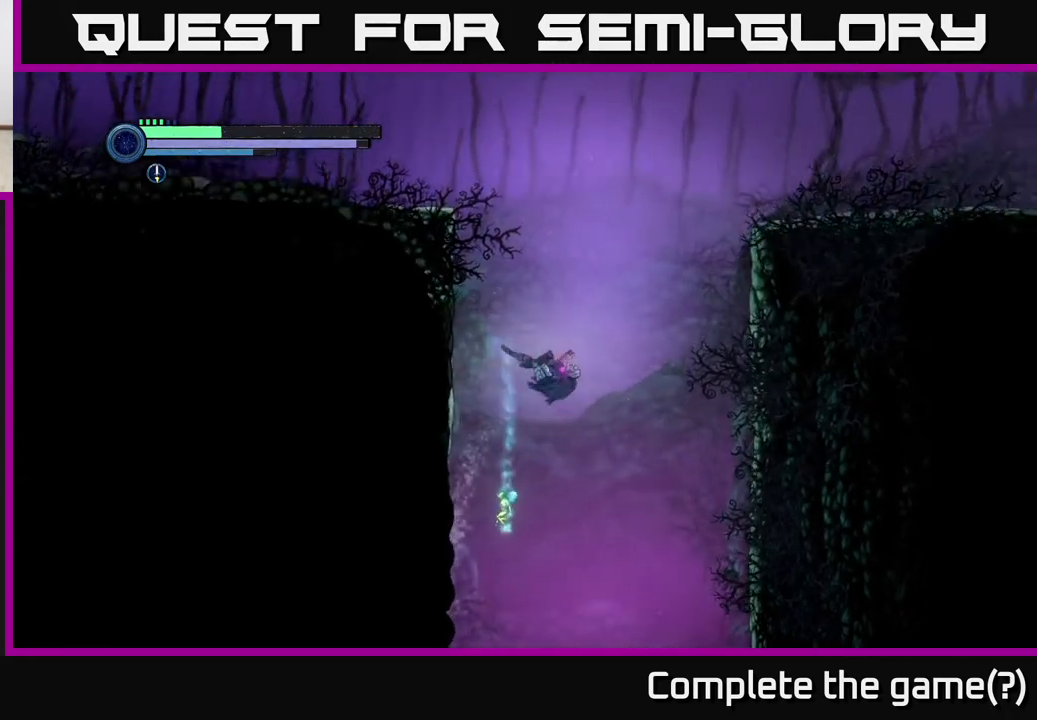
{"buttons": ["A"], "left_stick": "right", "right_stick": "center", "events": []}
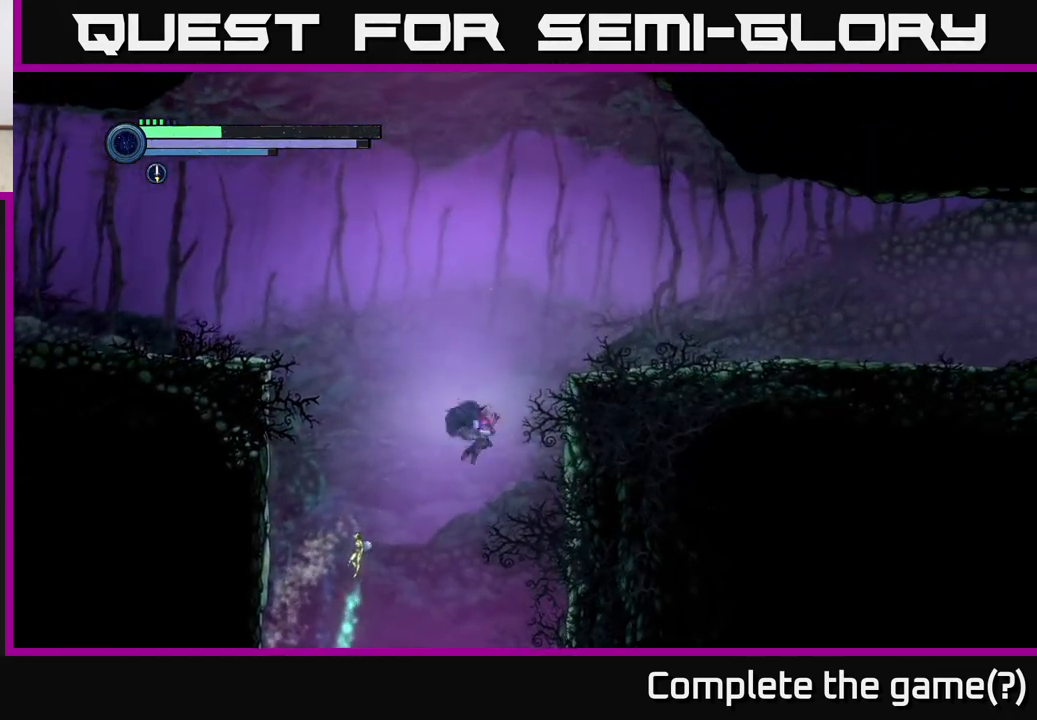
{"buttons": [], "left_stick": "right", "right_stick": "center", "events": [[283, "A", "up"]]}
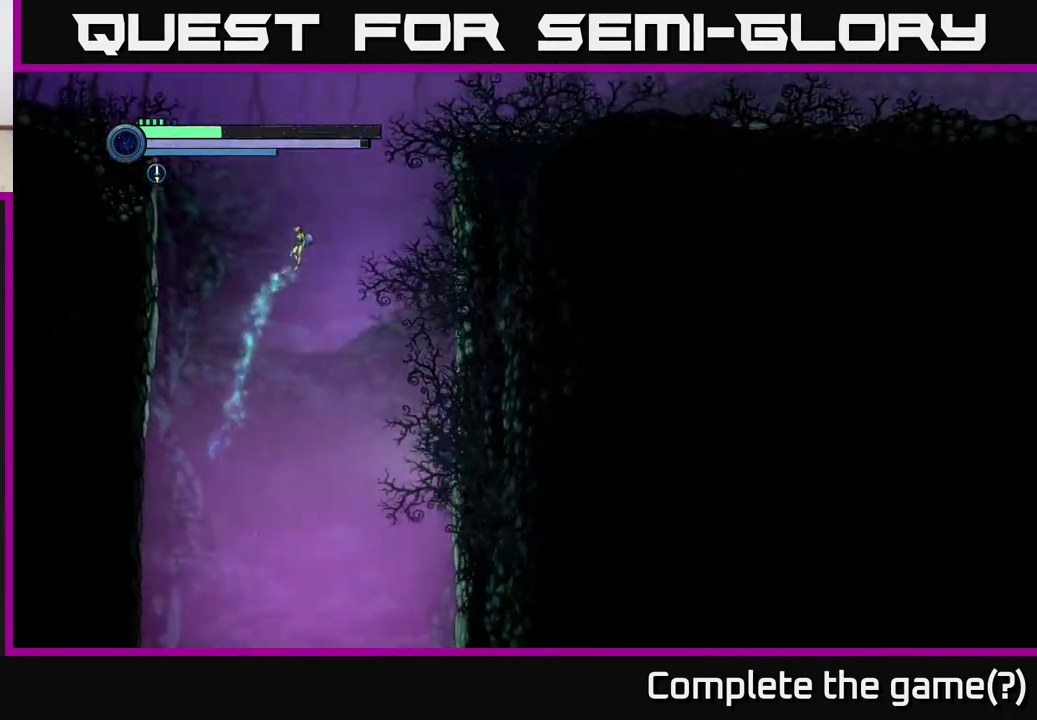
{"buttons": ["A", "X"], "left_stick": "center", "right_stick": "center", "events": [[100, "A", "down"], [167, "left_stick", "left"], [233, "X", "down"], [317, "left_stick", "center"], [350, "X", "up"], [433, "X", "down"]]}
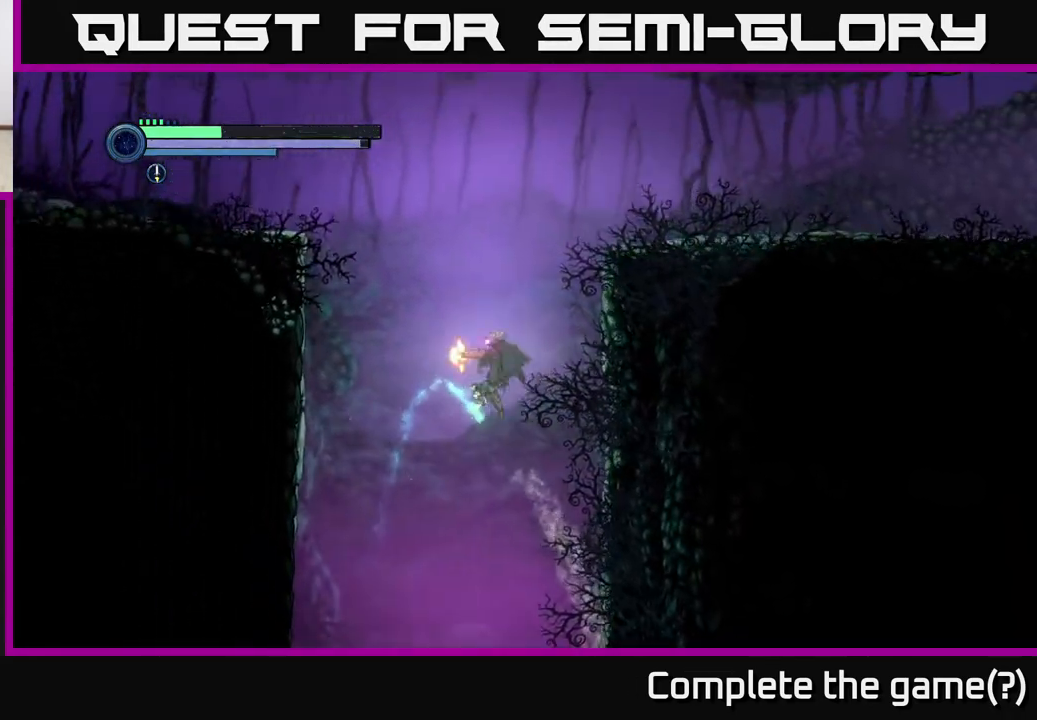
{"buttons": ["X"], "left_stick": "center", "right_stick": "center", "events": [[50, "X", "up"], [117, "X", "down"], [167, "A", "up"], [233, "X", "up"], [300, "X", "down"], [400, "X", "up"], [483, "X", "down"]]}
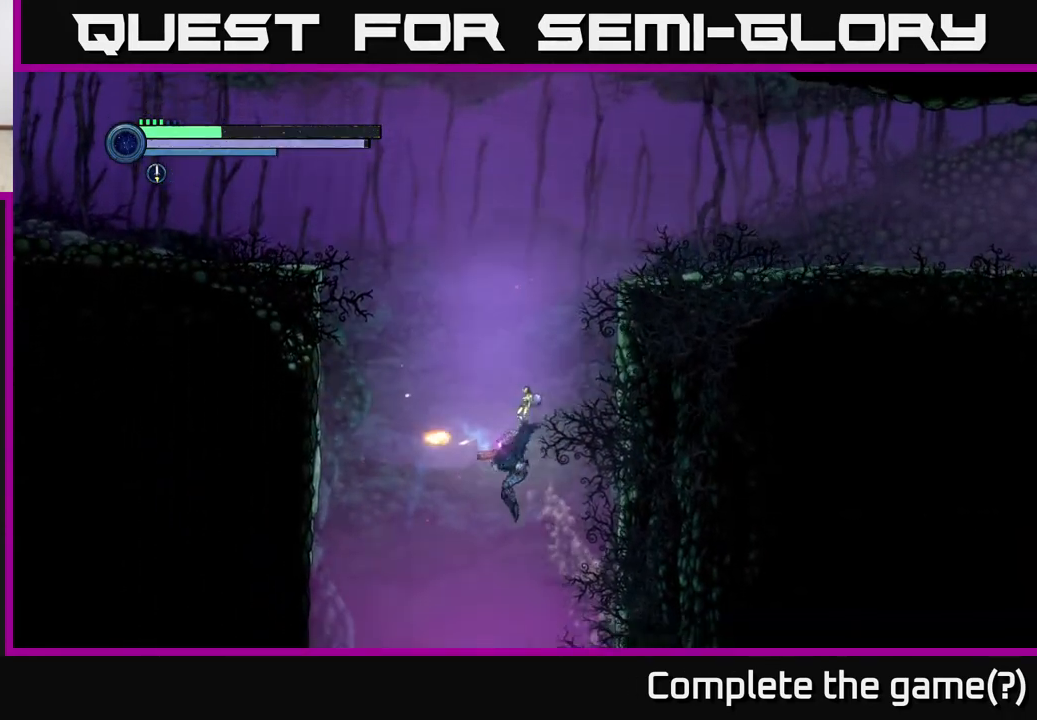
{"buttons": ["A"], "left_stick": "right", "right_stick": "center", "events": [[83, "X", "up"], [117, "left_stick", "right"], [150, "X", "down"], [267, "X", "up"], [350, "A", "down"]]}
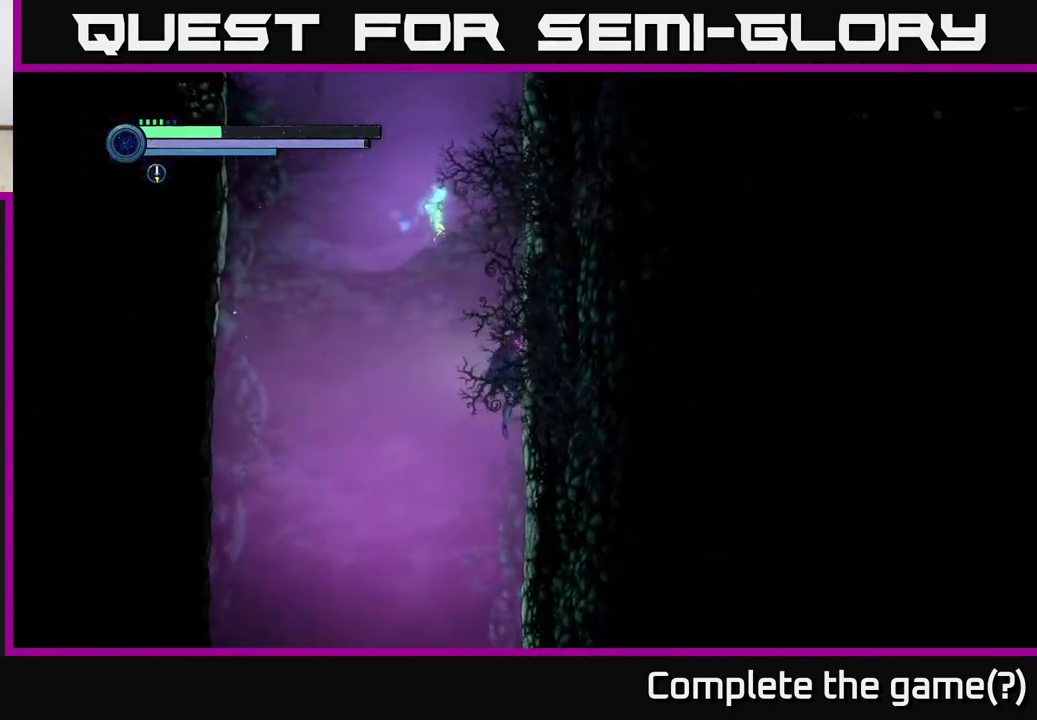
{"buttons": [], "left_stick": "center", "right_stick": "center", "events": [[33, "A", "up"], [350, "X", "down"], [383, "left_stick", "center"], [450, "X", "up"]]}
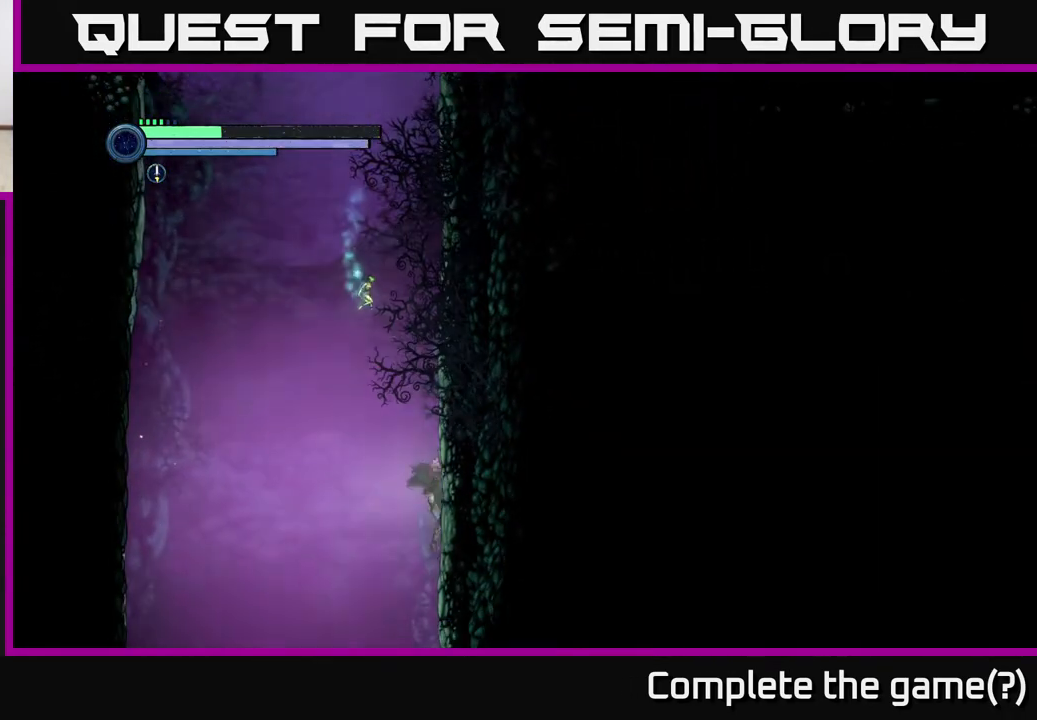
{"buttons": ["A"], "left_stick": "left", "right_stick": "center", "events": [[17, "left_stick", "right"], [50, "X", "down"], [117, "A", "down"], [150, "X", "up"], [483, "left_stick", "left"]]}
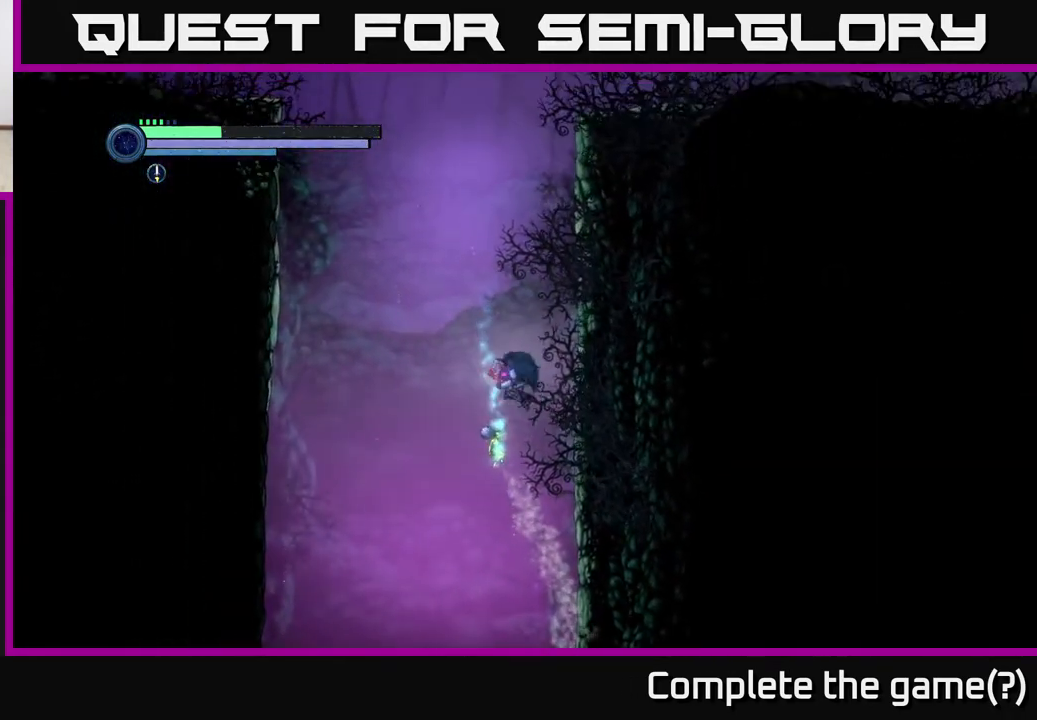
{"buttons": [], "left_stick": "left", "right_stick": "center", "events": [[117, "A", "up"]]}
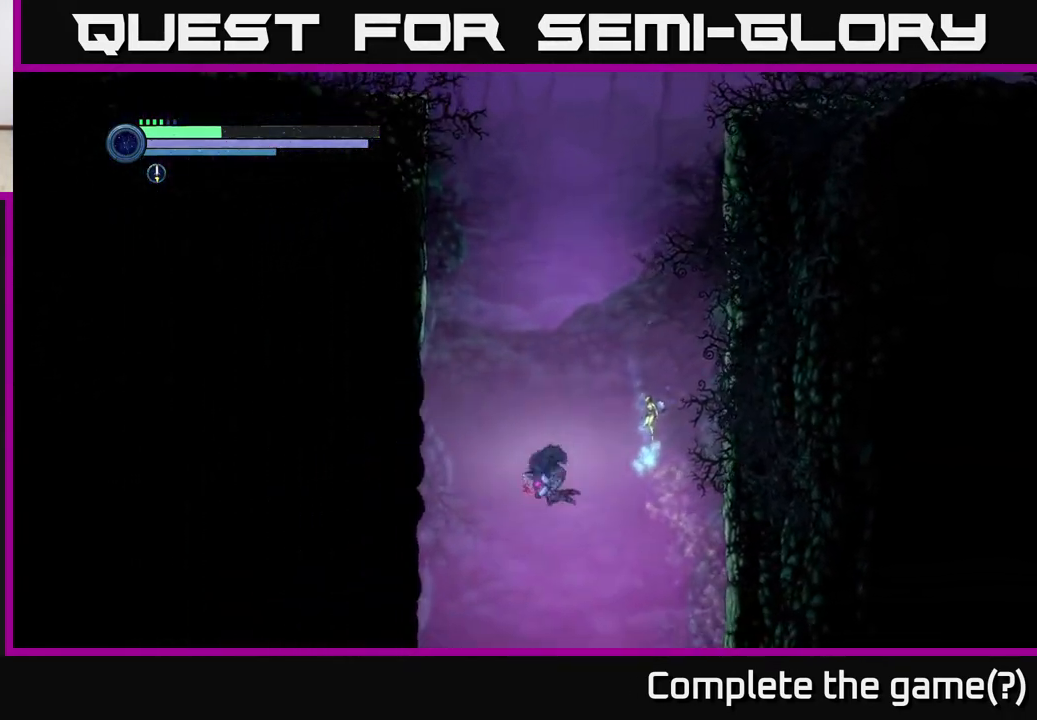
{"buttons": [], "left_stick": "left", "right_stick": "center", "events": [[117, "A", "down"], [417, "A", "up"]]}
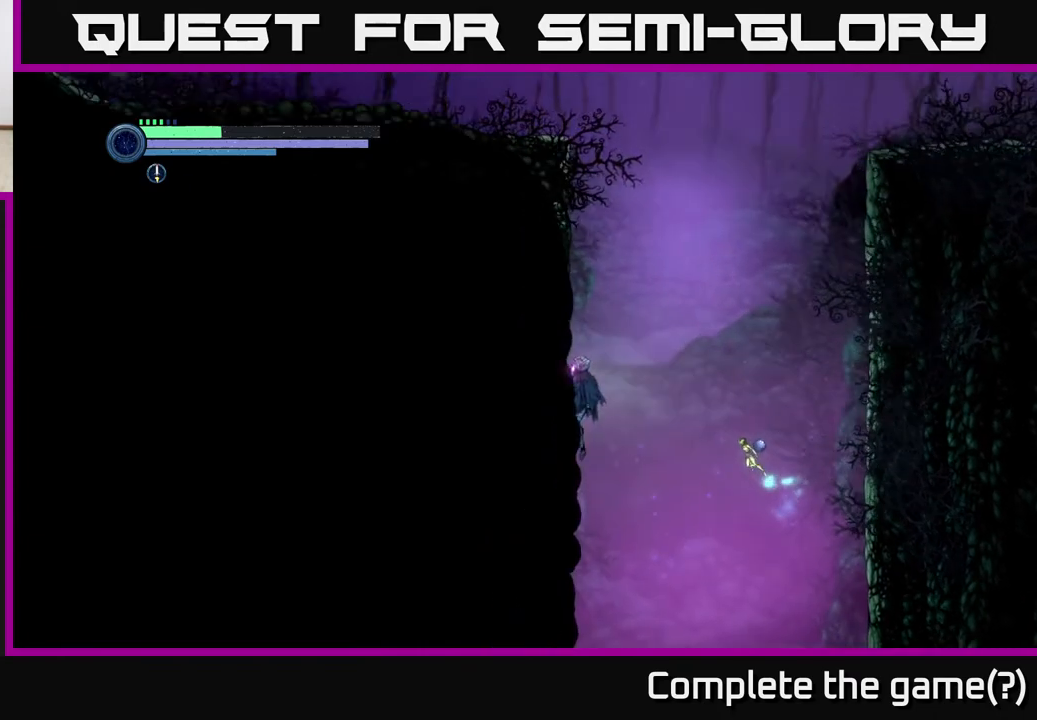
{"buttons": ["R1"], "left_stick": "left", "right_stick": "center", "events": [[117, "R1", "down"]]}